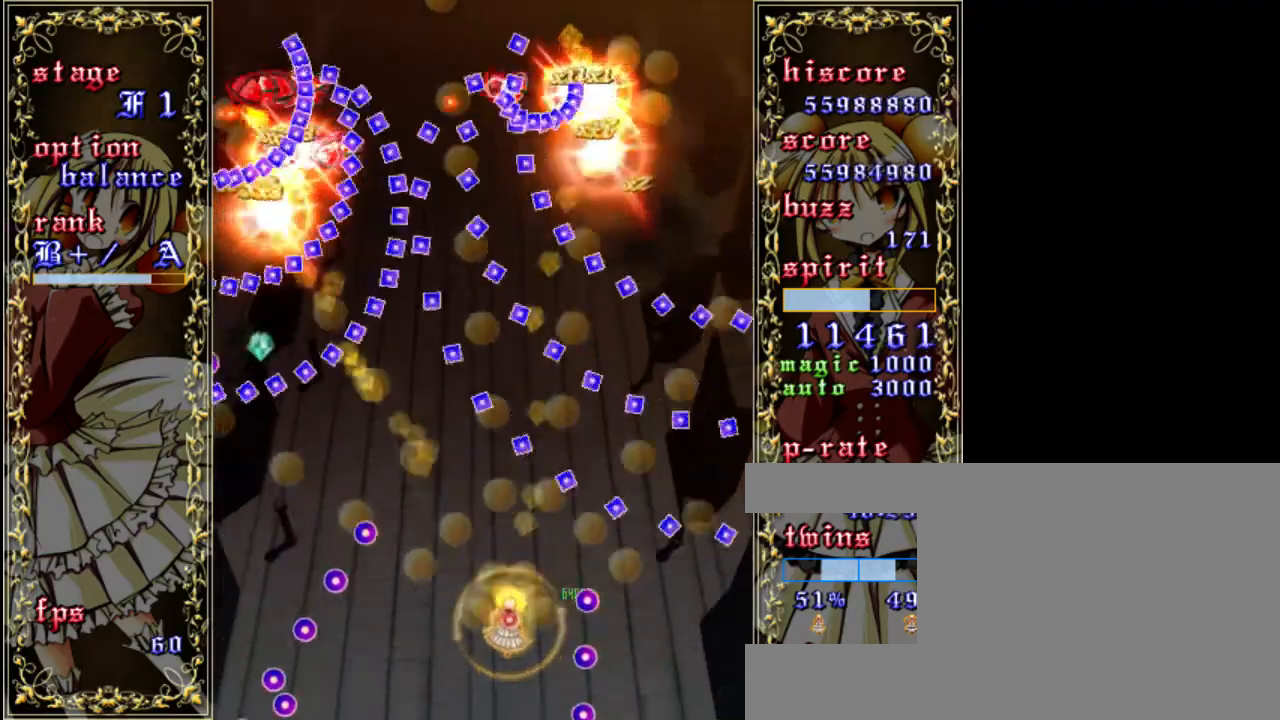
Gameplay with keyboard; each line is a JSON object with the keys held at the frame after it. "events" lists presses ("down") and releases ("up") of "a", "c", "d", "down", "left", "right", "s", "shift", "up", "x" and "z" between this image and that frame as [ms after this image, input, new state], when the widget could be followed in between. No other keys are recorded. Mouse input is not recorded.
{"keys": ["down", "shift", "z"], "events": [[133, "down", "down"], [300, "down", "up"], [433, "down", "down"]]}
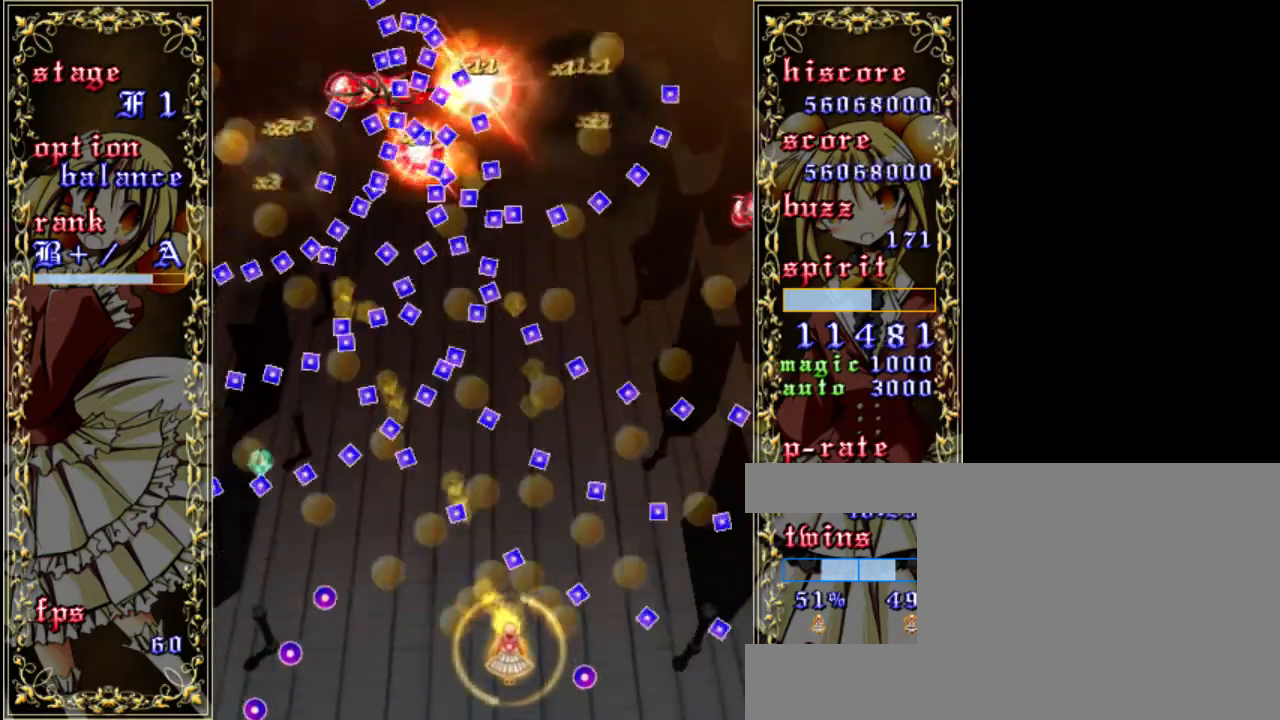
{"keys": ["shift", "z"], "events": [[133, "down", "up"]]}
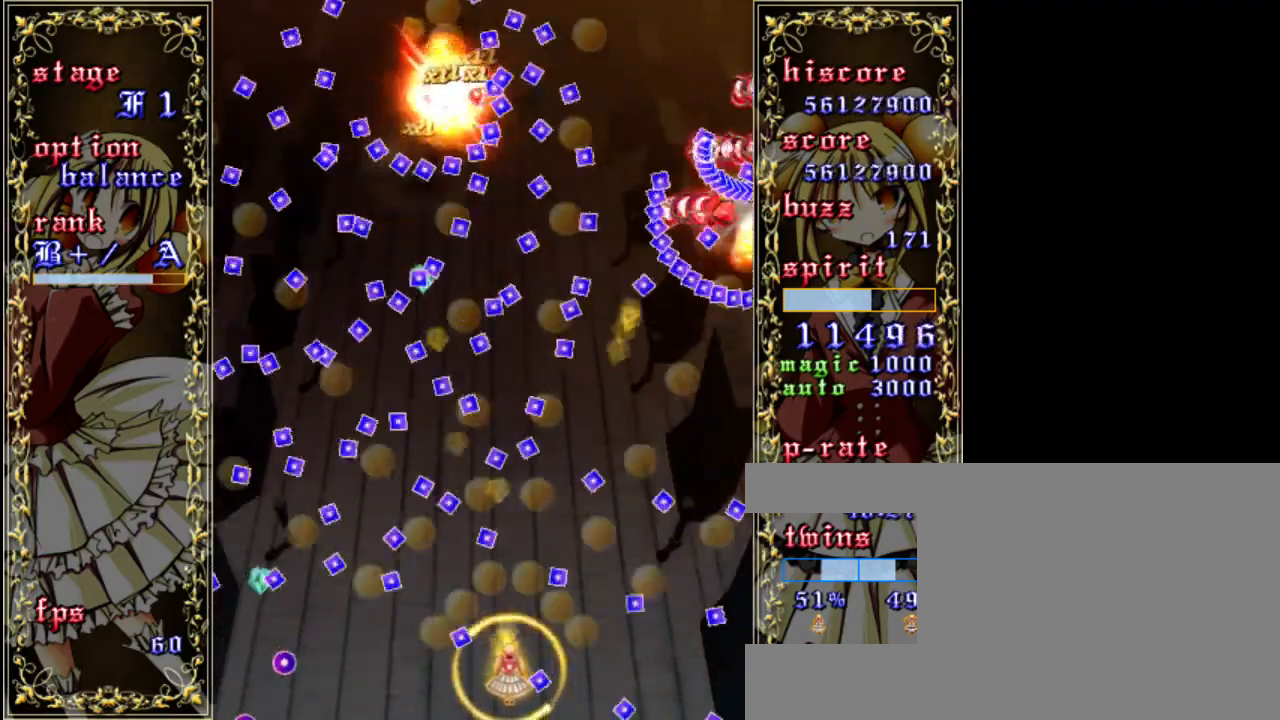
{"keys": ["shift", "up", "z"], "events": [[67, "left", "down"], [300, "left", "up"], [433, "up", "down"]]}
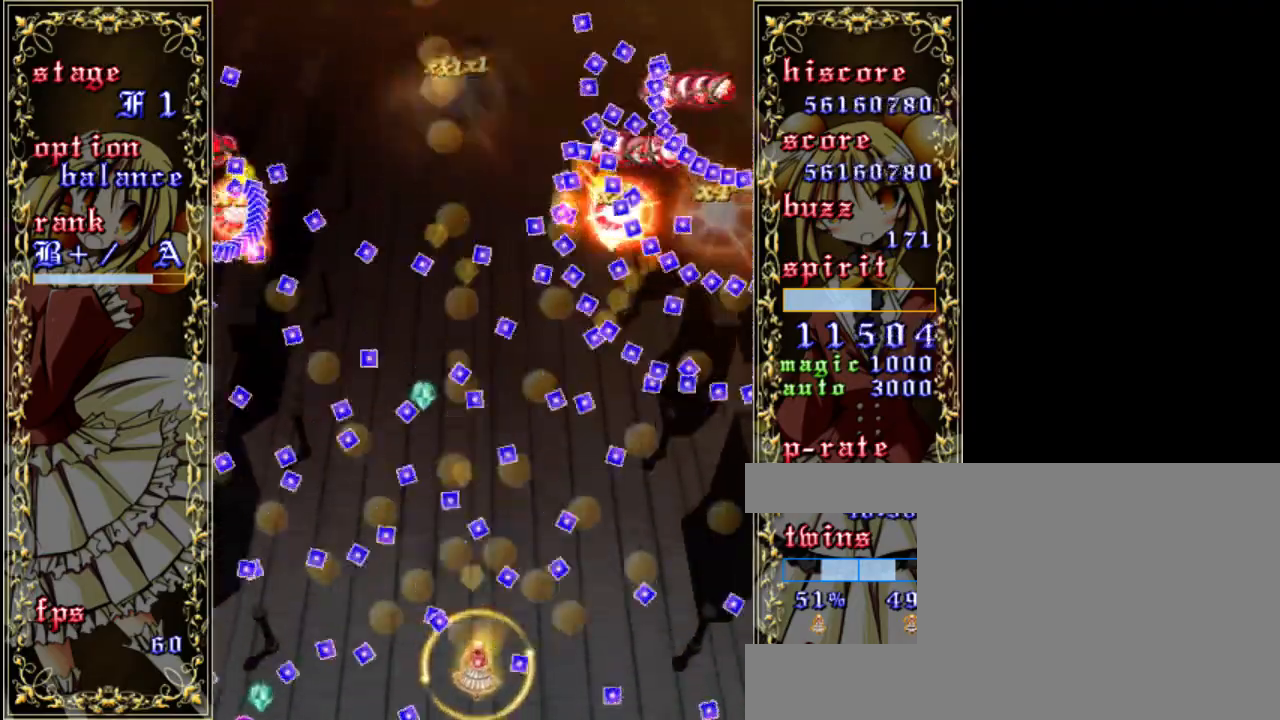
{"keys": ["shift", "z"], "events": [[200, "up", "up"]]}
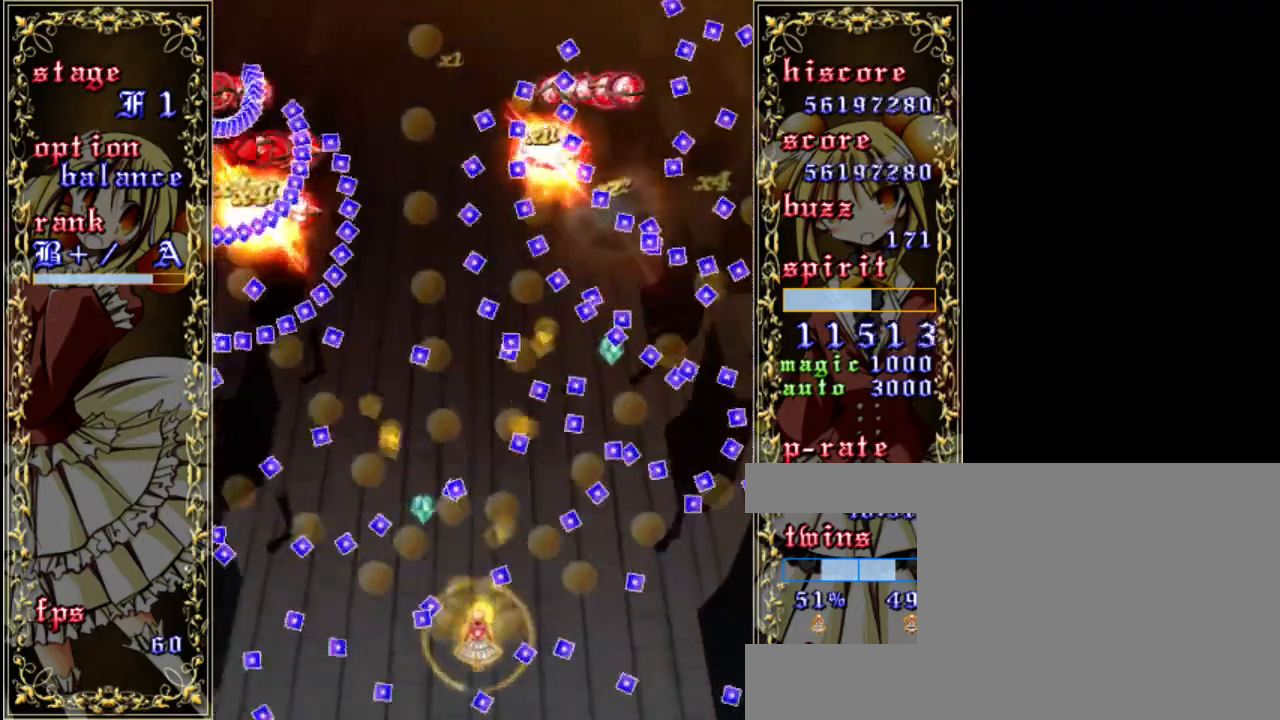
{"keys": ["shift", "z"], "events": [[233, "left", "down"], [333, "left", "up"]]}
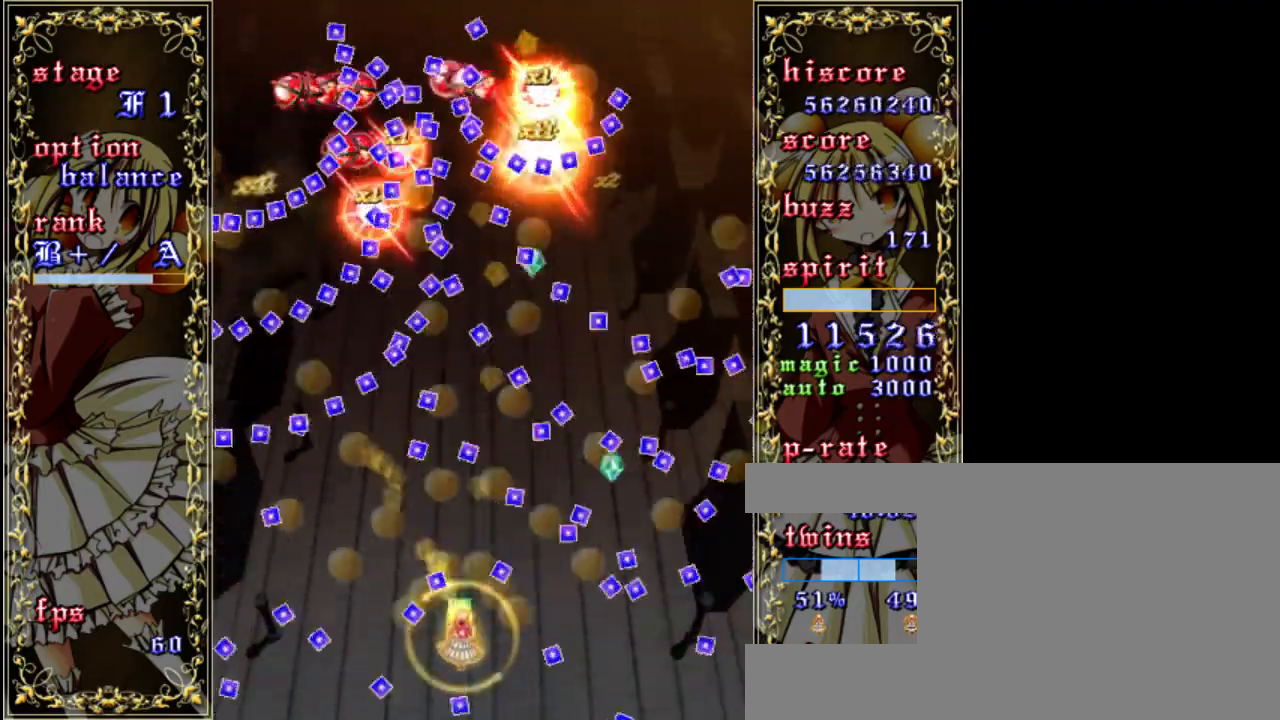
{"keys": ["down", "shift", "z"], "events": [[333, "down", "down"]]}
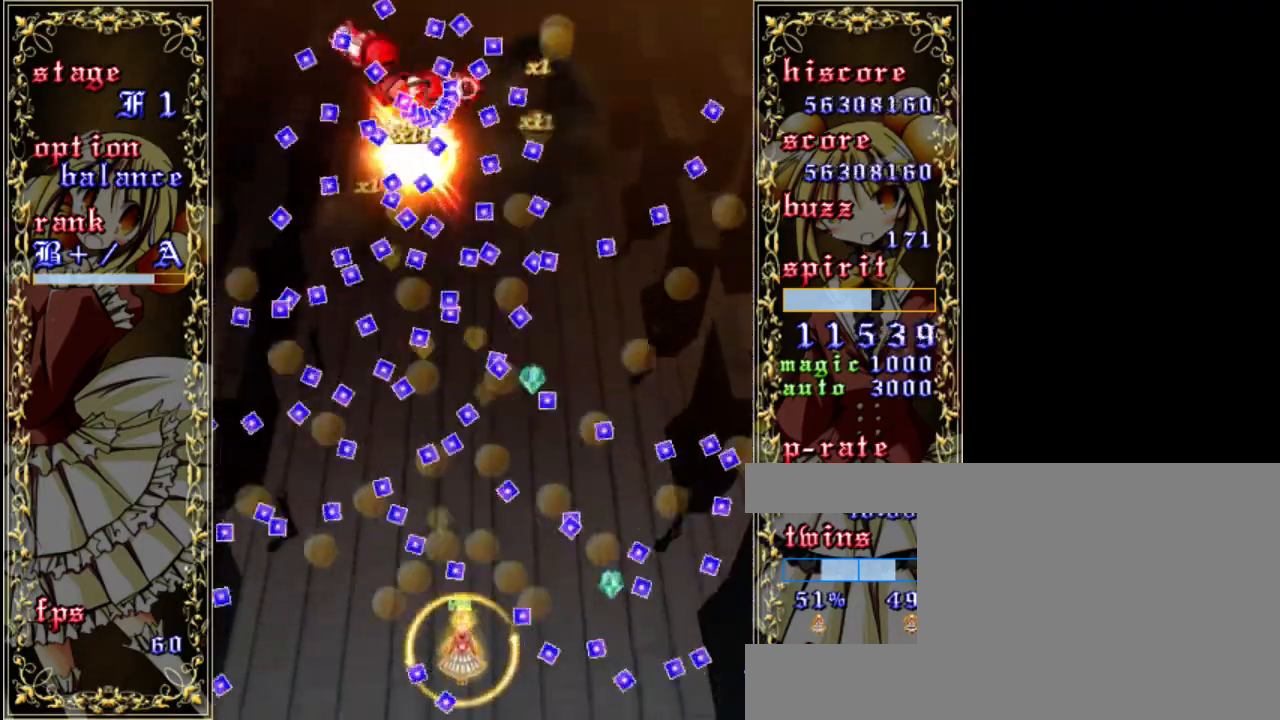
{"keys": ["left", "shift", "z"], "events": [[67, "down", "up"], [417, "left", "down"]]}
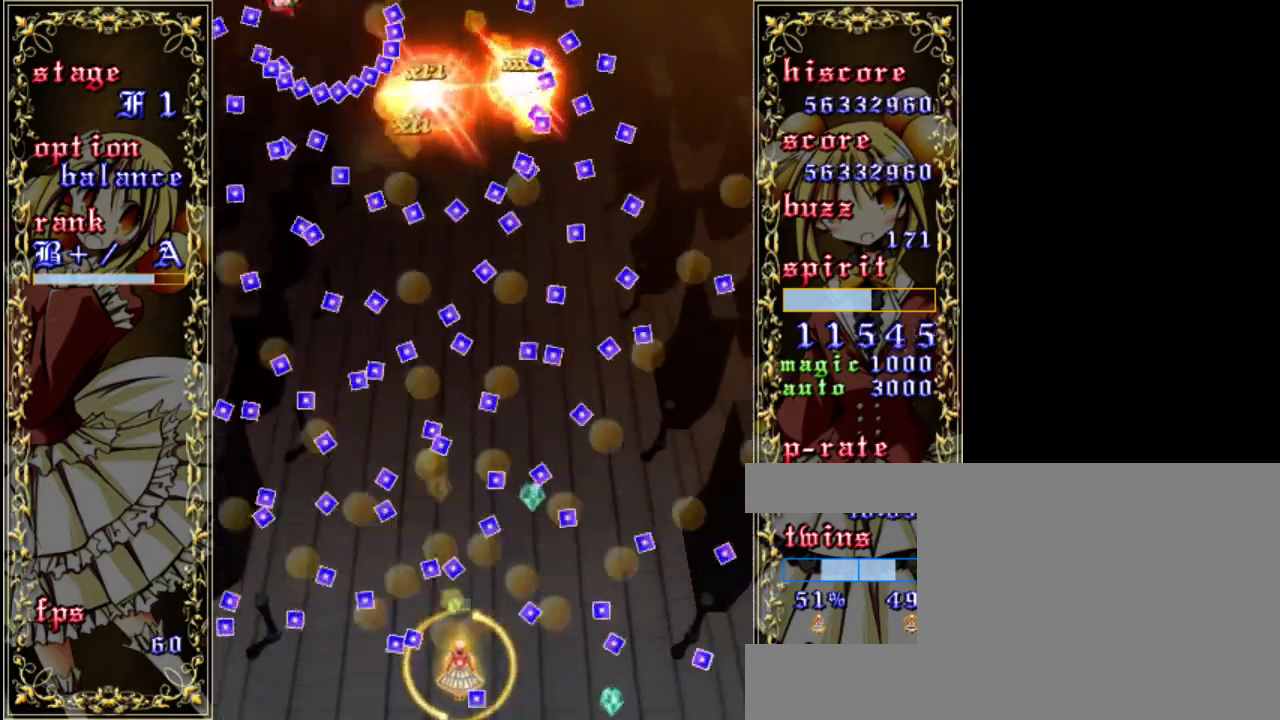
{"keys": ["shift", "z"], "events": [[67, "left", "up"], [233, "down", "down"], [367, "down", "up"]]}
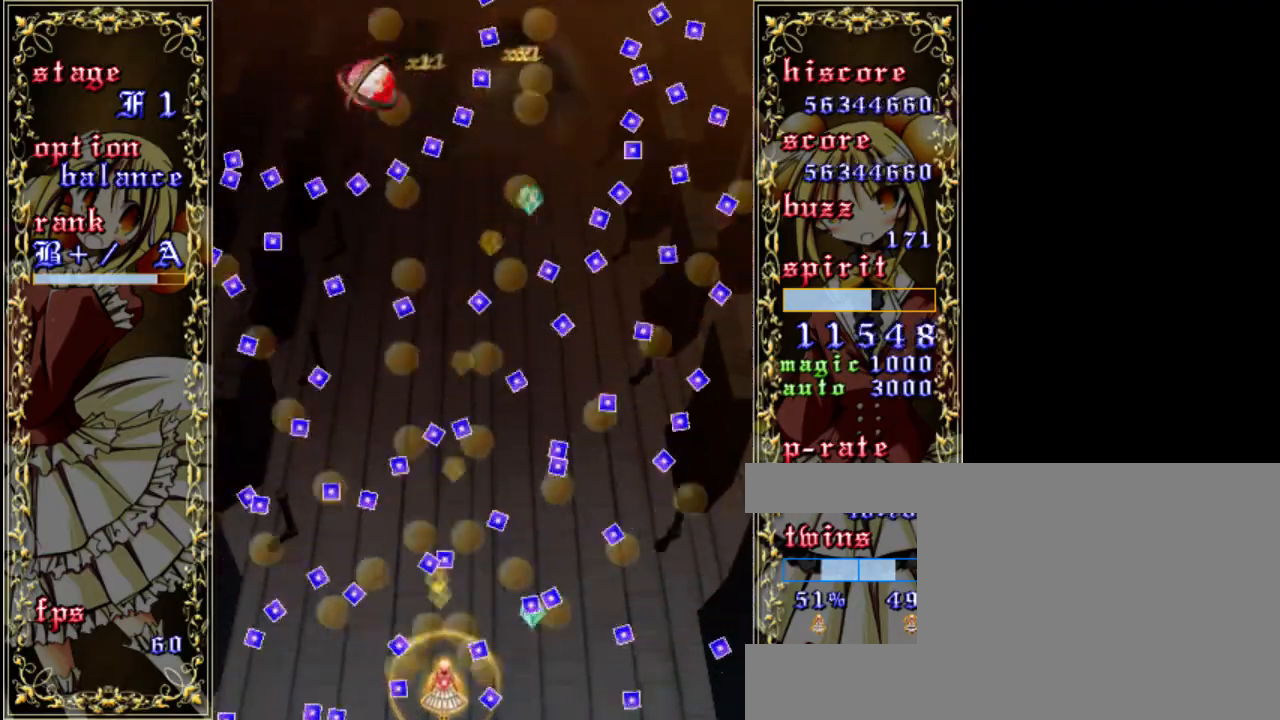
{"keys": ["shift", "z"], "events": [[267, "left", "down"], [467, "left", "up"]]}
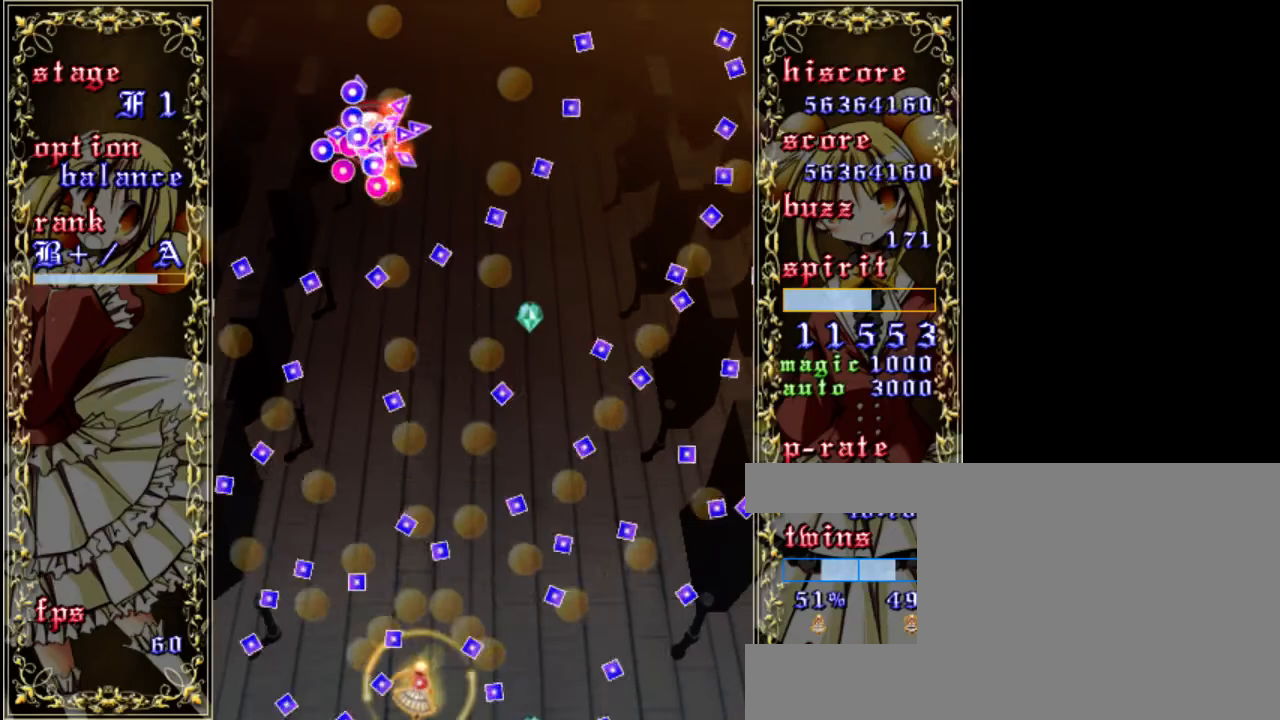
{"keys": ["z"], "events": [[33, "shift", "up"], [200, "up", "down"], [233, "a", "down"], [333, "a", "up"], [400, "up", "up"]]}
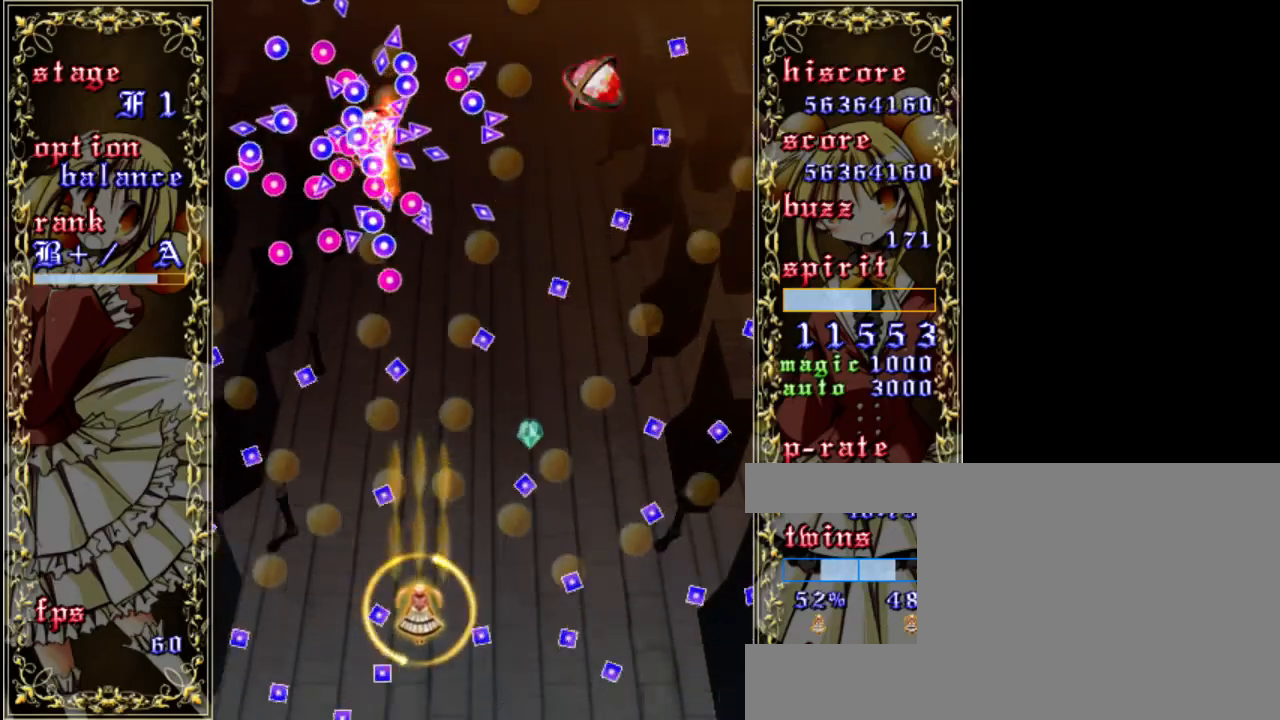
{"keys": ["down", "shift", "z"], "events": [[100, "left", "down"], [100, "shift", "down"], [200, "left", "up"], [267, "down", "down"], [433, "left", "down"], [500, "left", "up"]]}
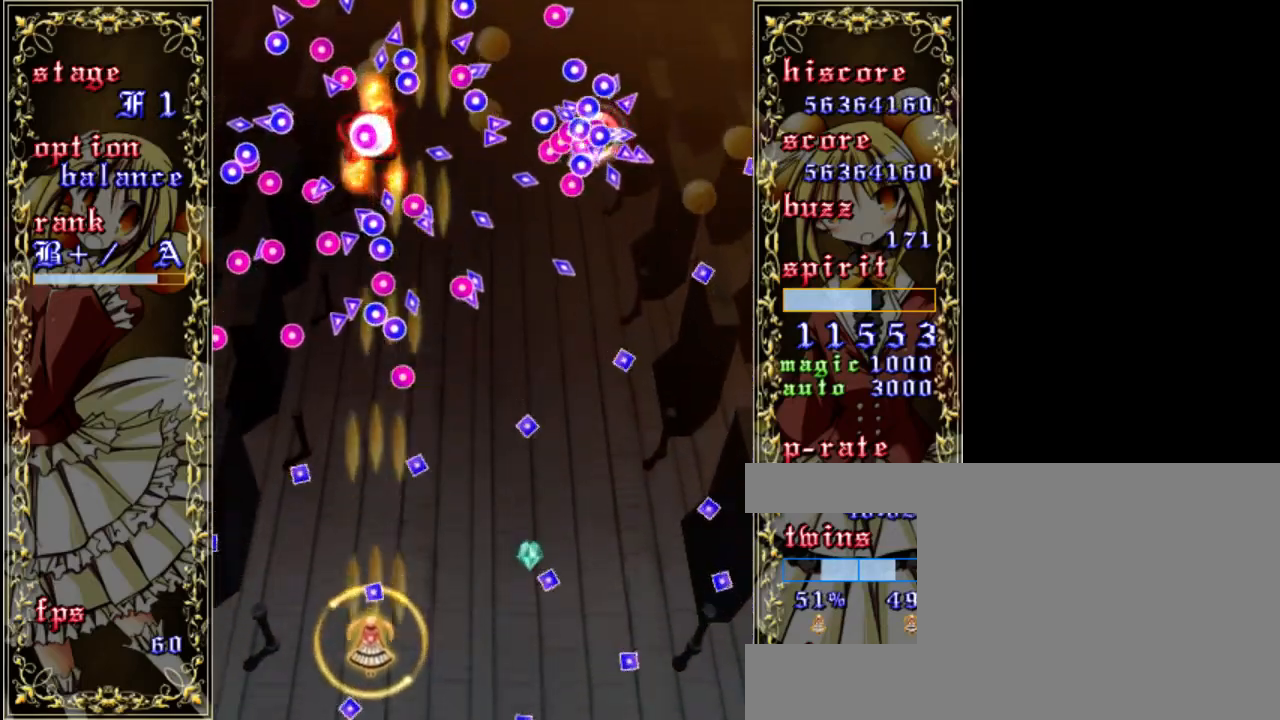
{"keys": ["down", "shift", "z"], "events": [[300, "right", "down"], [483, "right", "up"]]}
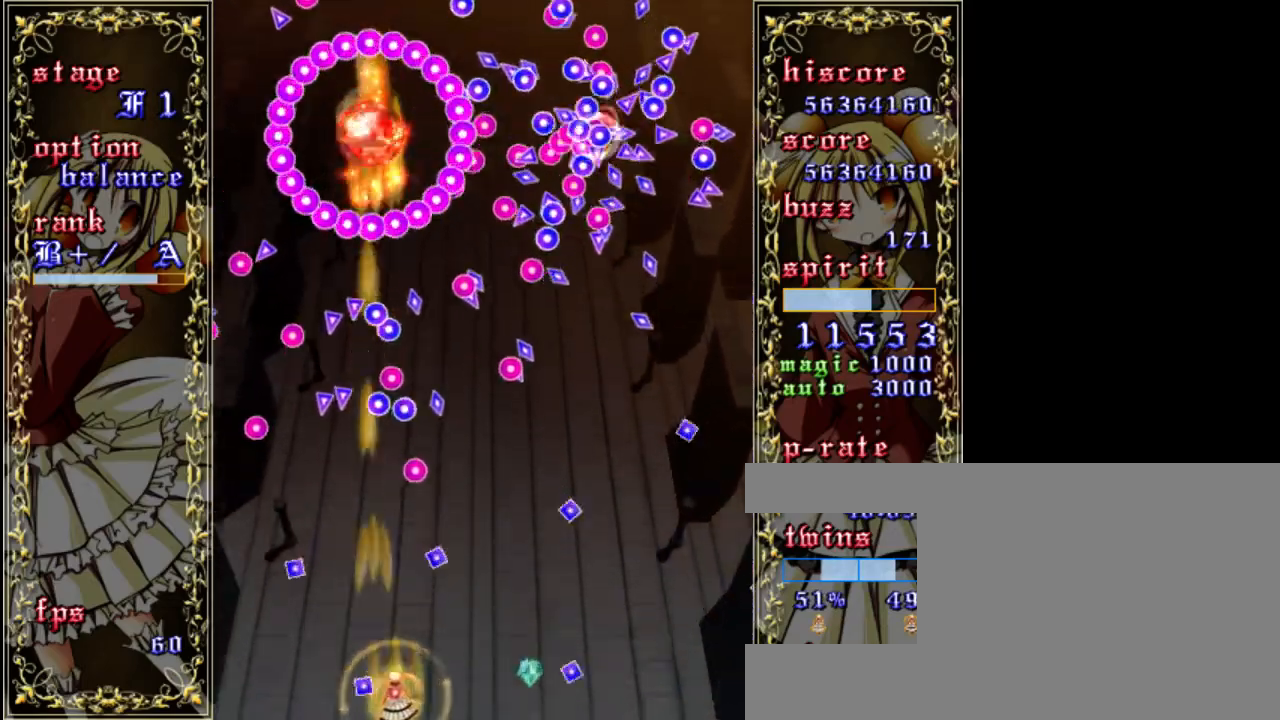
{"keys": ["shift", "z"], "events": [[33, "down", "up"], [200, "left", "down"], [333, "left", "up"]]}
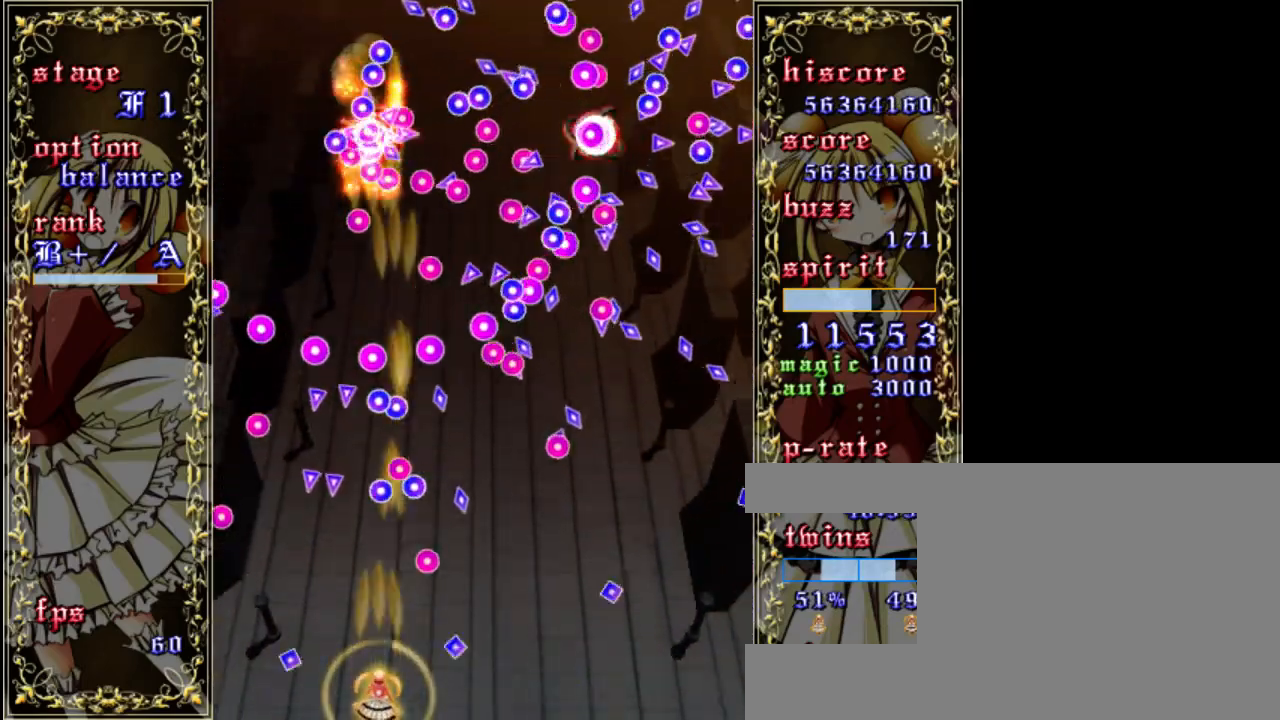
{"keys": ["shift", "z"], "events": [[167, "left", "down"], [200, "left", "up"]]}
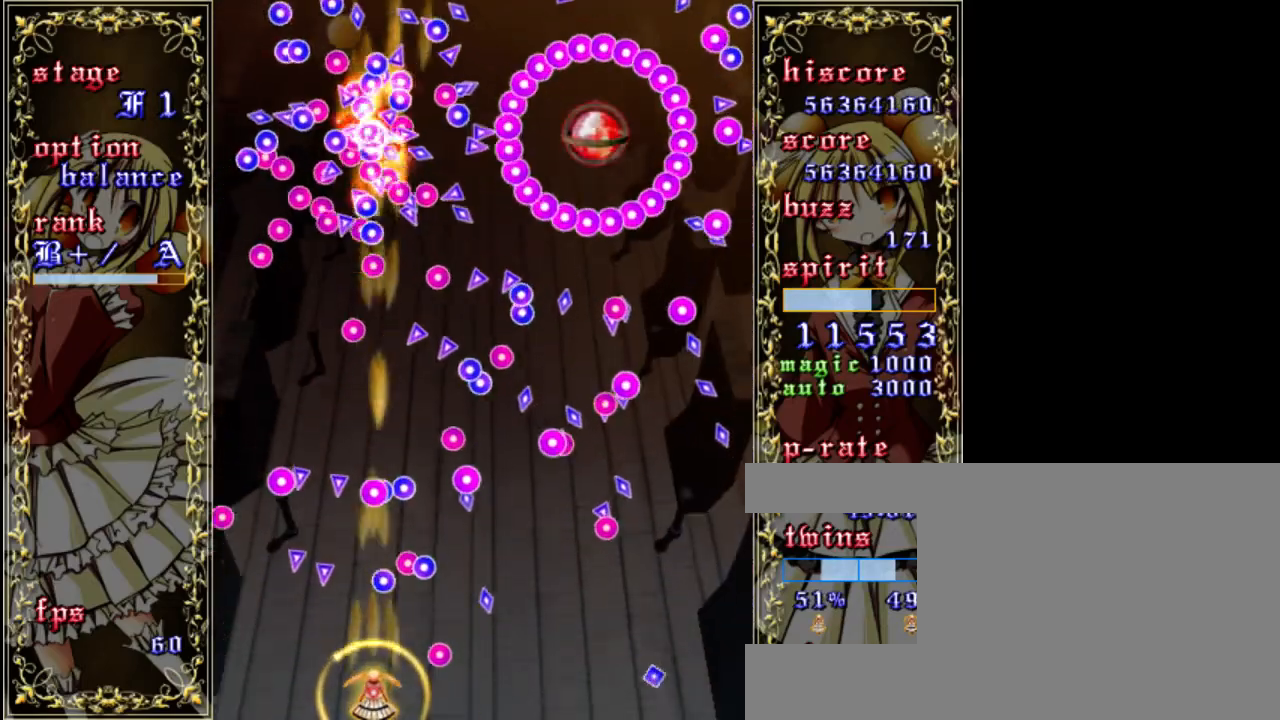
{"keys": ["shift", "z"], "events": [[67, "left", "down"], [133, "shift", "up"], [167, "left", "up"], [267, "a", "down"], [367, "a", "up"], [467, "shift", "down"]]}
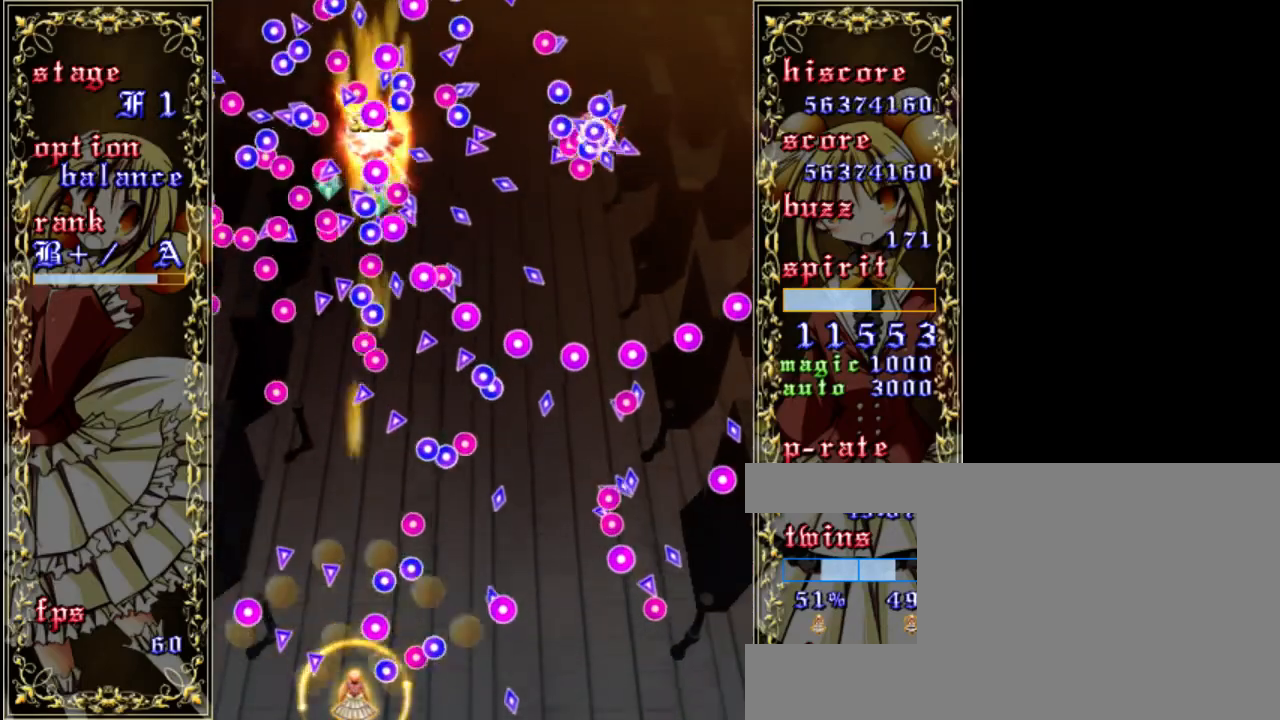
{"keys": ["shift", "z"], "events": []}
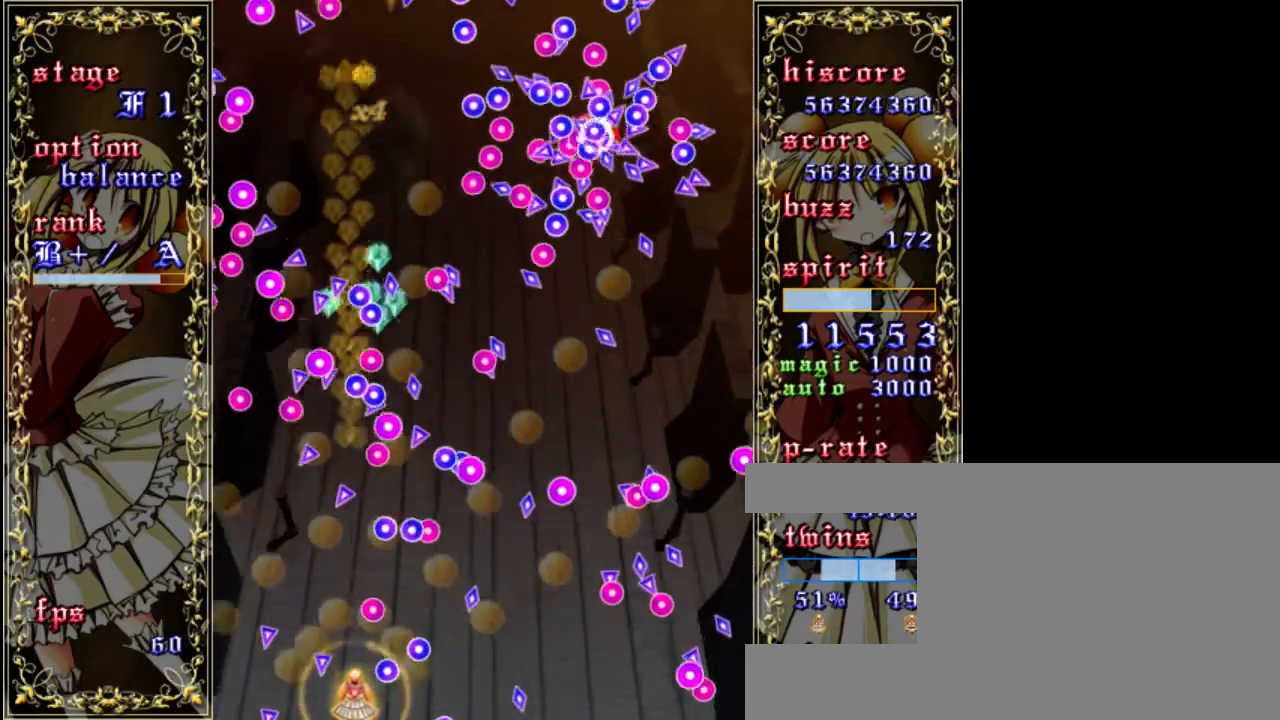
{"keys": ["right", "shift", "z"], "events": [[367, "right", "down"]]}
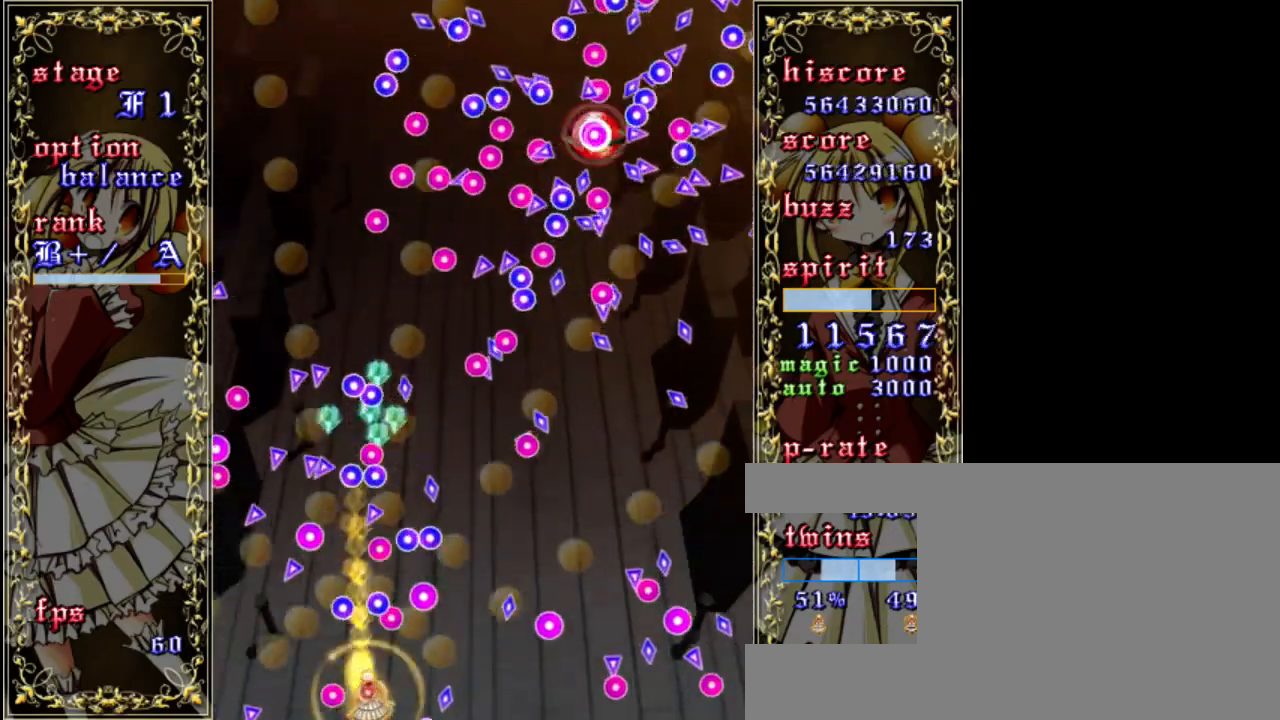
{"keys": ["shift", "up", "z"], "events": [[383, "right", "up"], [383, "up", "down"]]}
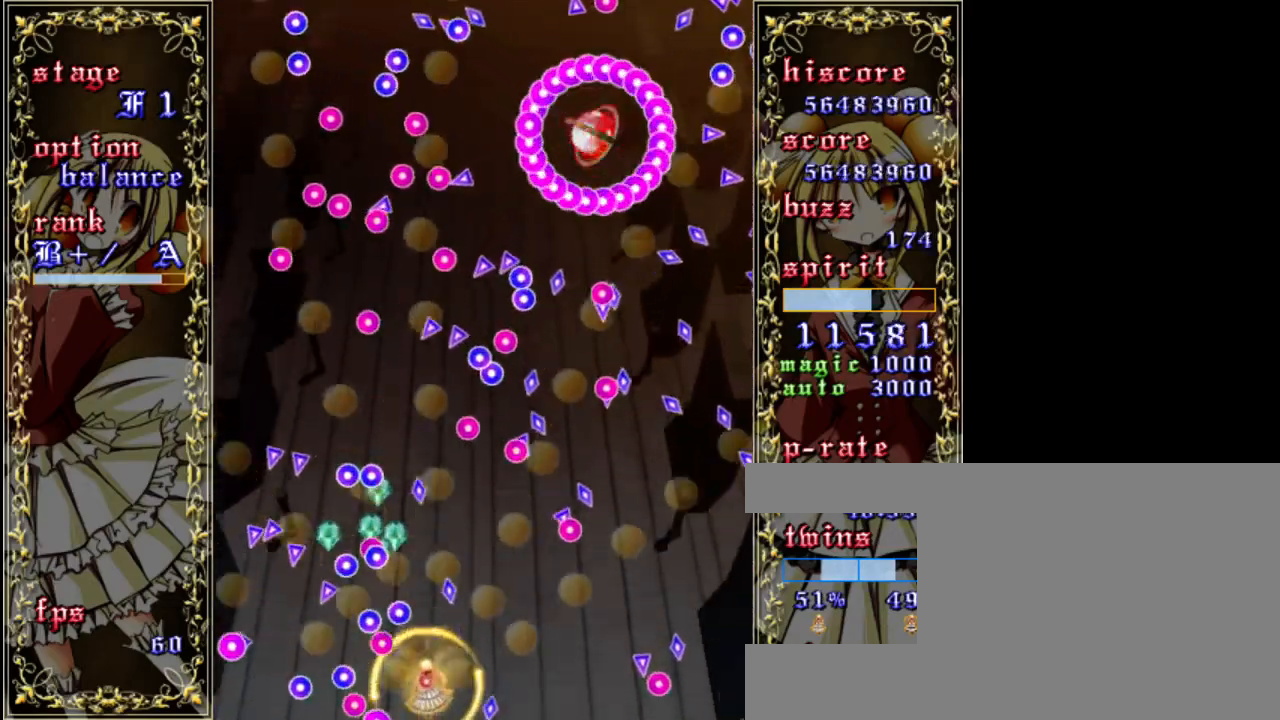
{"keys": ["left", "shift", "z"], "events": [[17, "up", "up"], [317, "up", "down"], [417, "left", "down"], [417, "up", "up"]]}
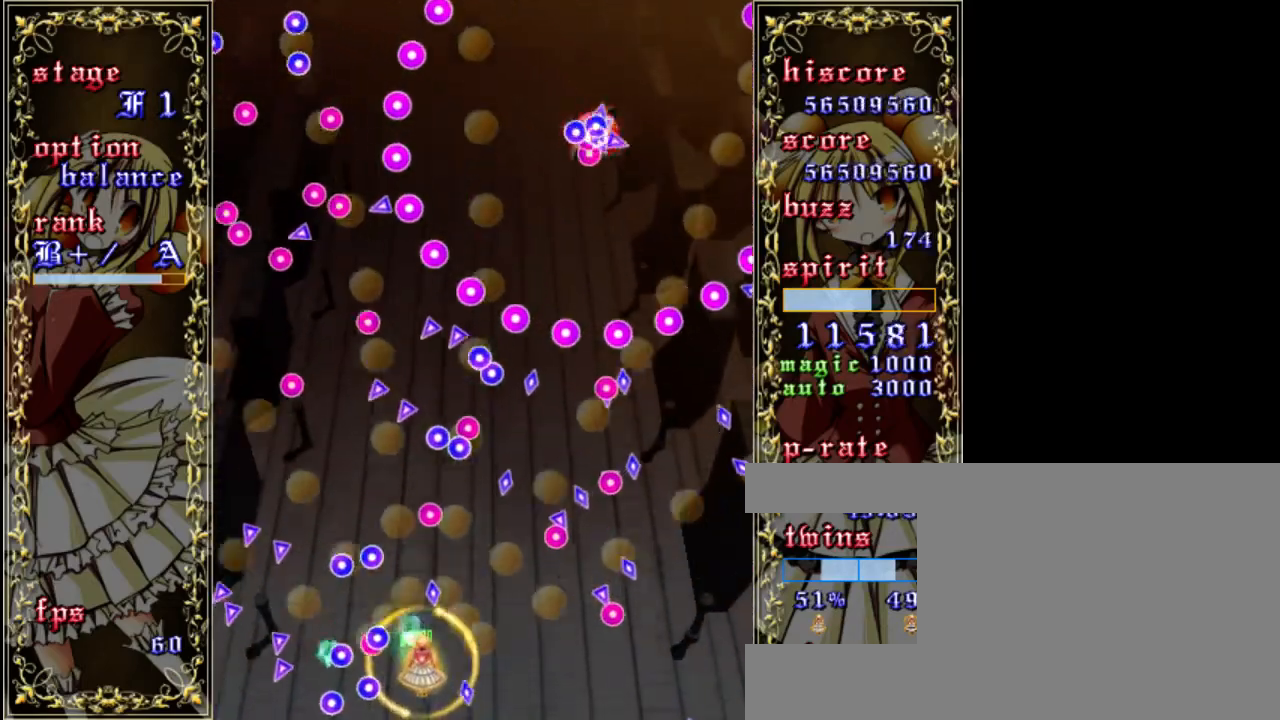
{"keys": ["left", "shift", "z"], "events": [[17, "down", "down"], [50, "left", "up"], [83, "right", "down"], [250, "right", "up"], [283, "down", "up"], [383, "left", "down"]]}
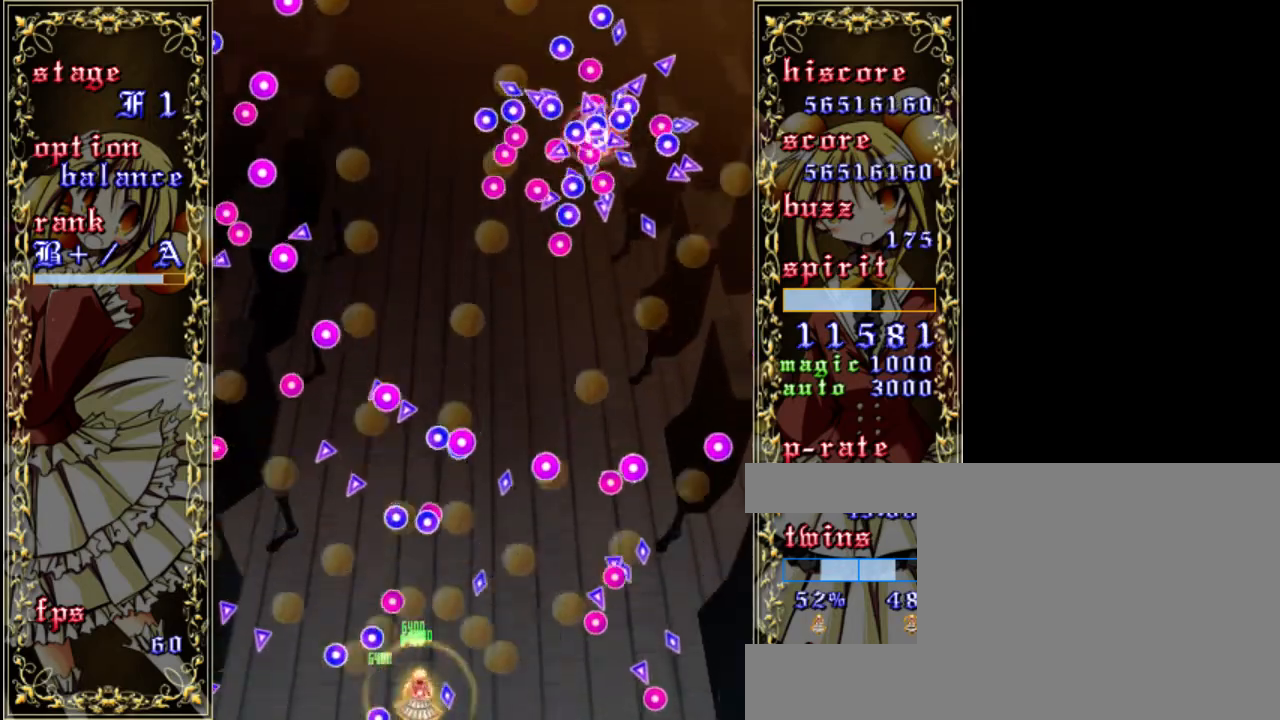
{"keys": ["shift", "up", "z"], "events": [[50, "left", "up"], [183, "right", "down"], [283, "right", "up"], [317, "up", "down"]]}
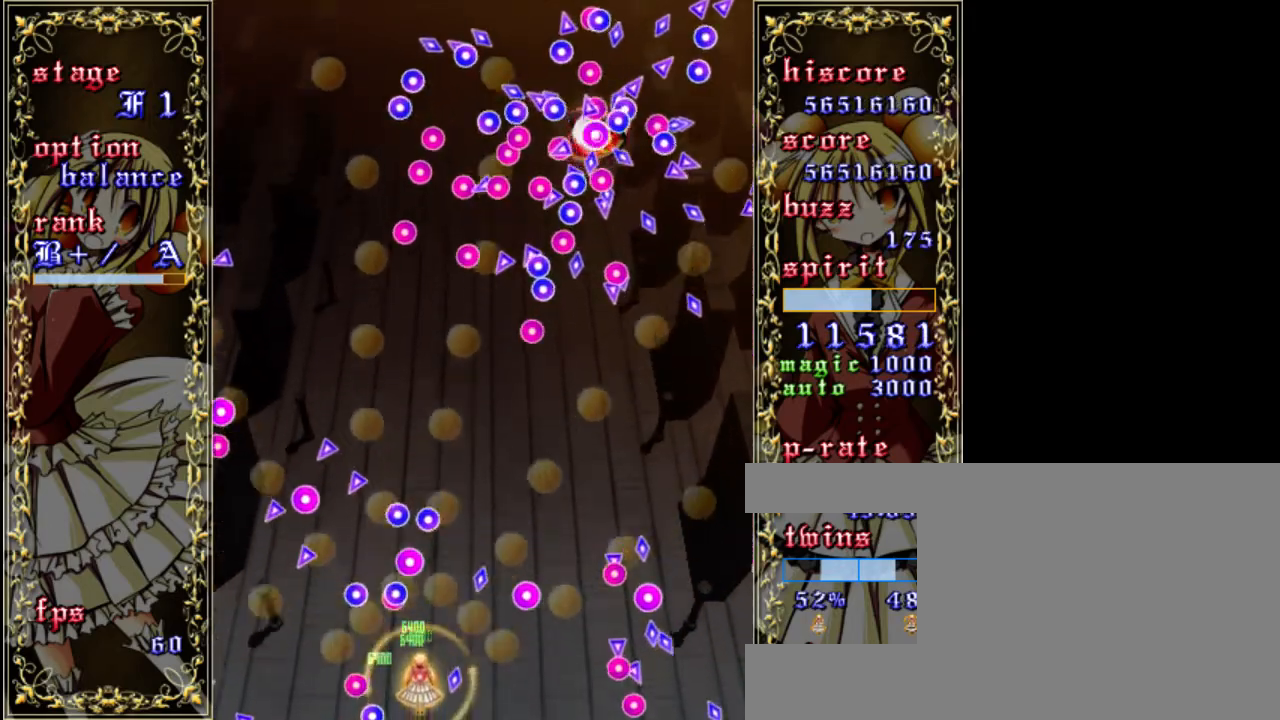
{"keys": ["right", "z"], "events": [[17, "up", "up"], [150, "up", "down"], [250, "right", "down"], [317, "shift", "up"], [417, "up", "up"]]}
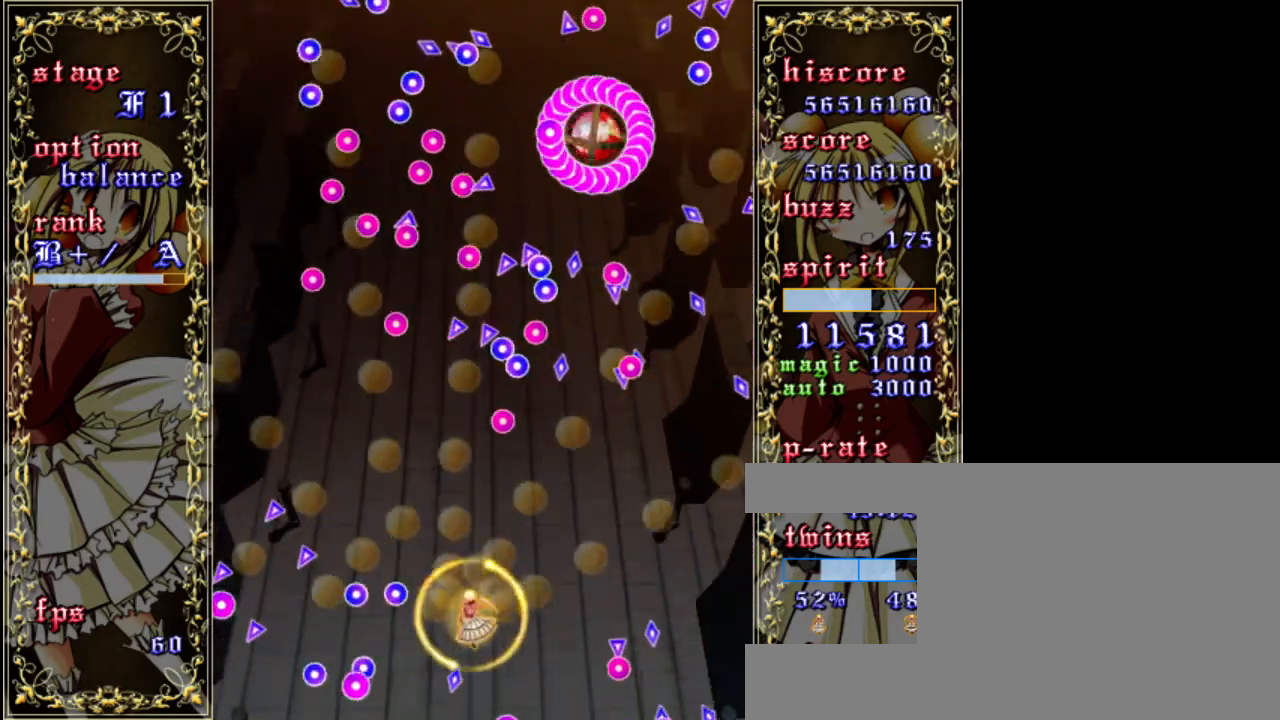
{"keys": ["shift", "z"], "events": [[50, "a", "down"], [183, "a", "up"], [217, "right", "up"], [350, "shift", "down"]]}
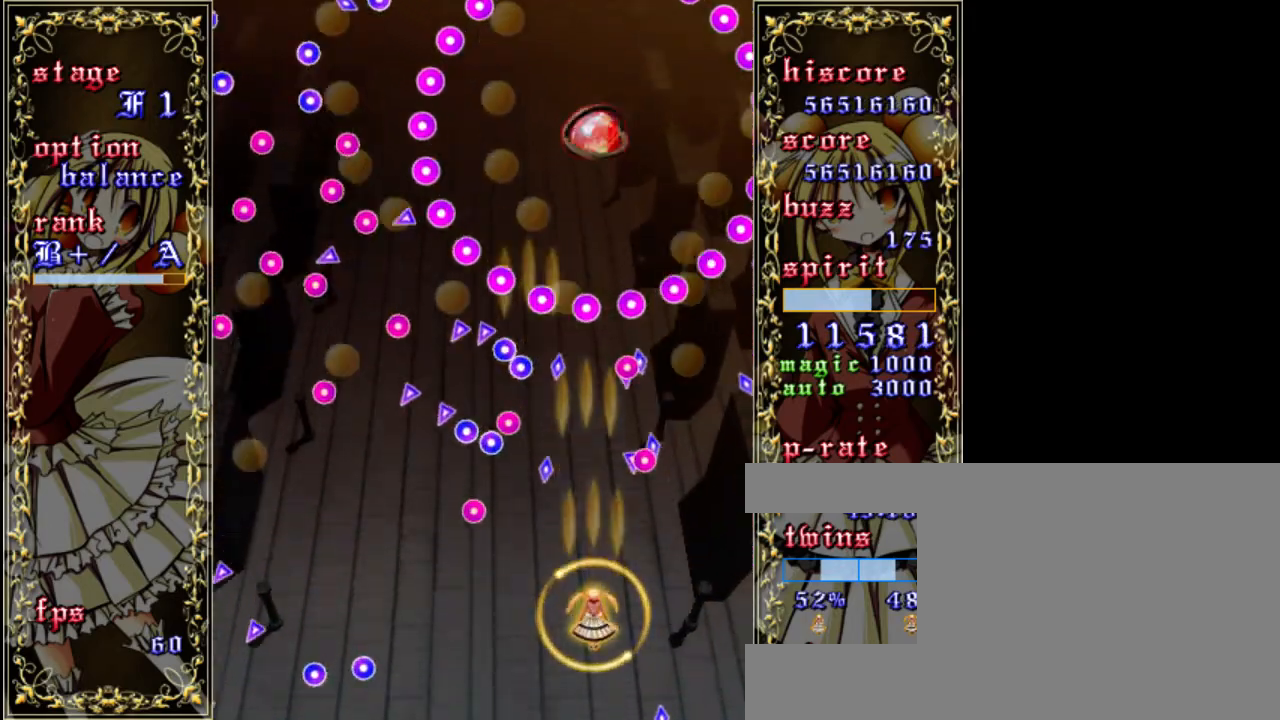
{"keys": ["right", "shift", "up", "z"], "events": [[150, "up", "down"], [450, "right", "down"]]}
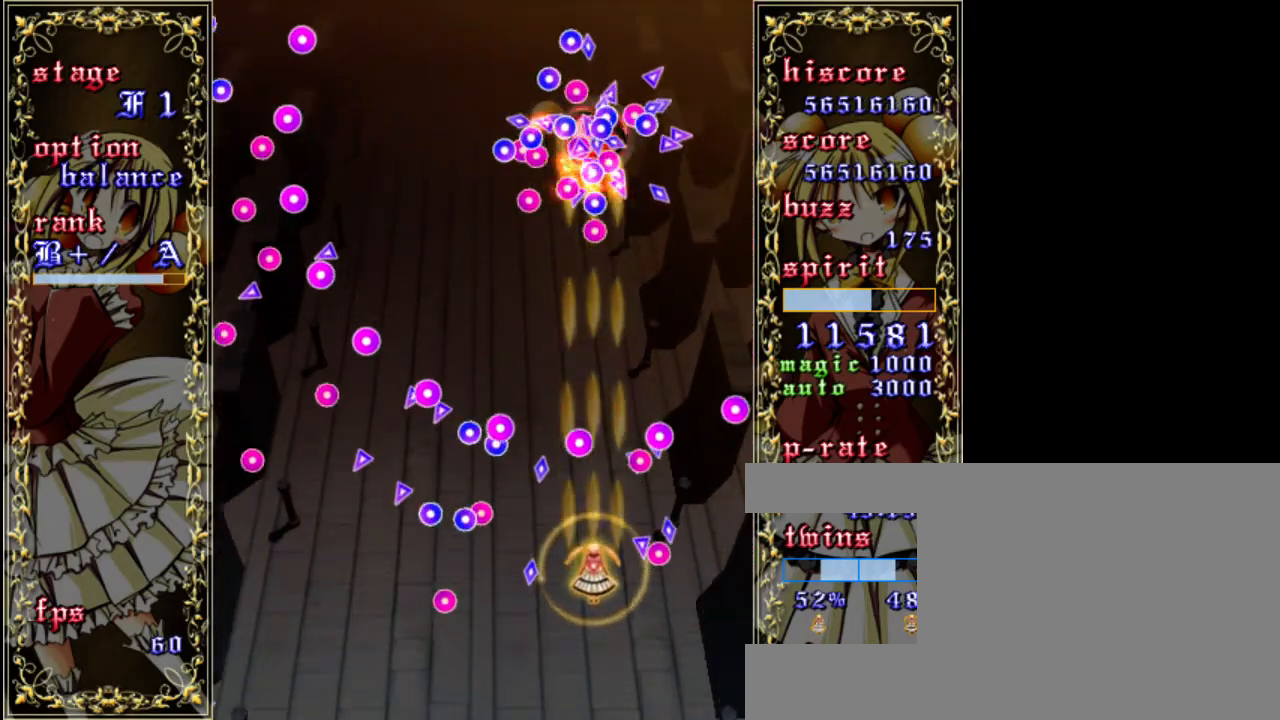
{"keys": ["shift", "up", "z"], "events": [[83, "right", "up"], [283, "left", "down"], [417, "left", "up"]]}
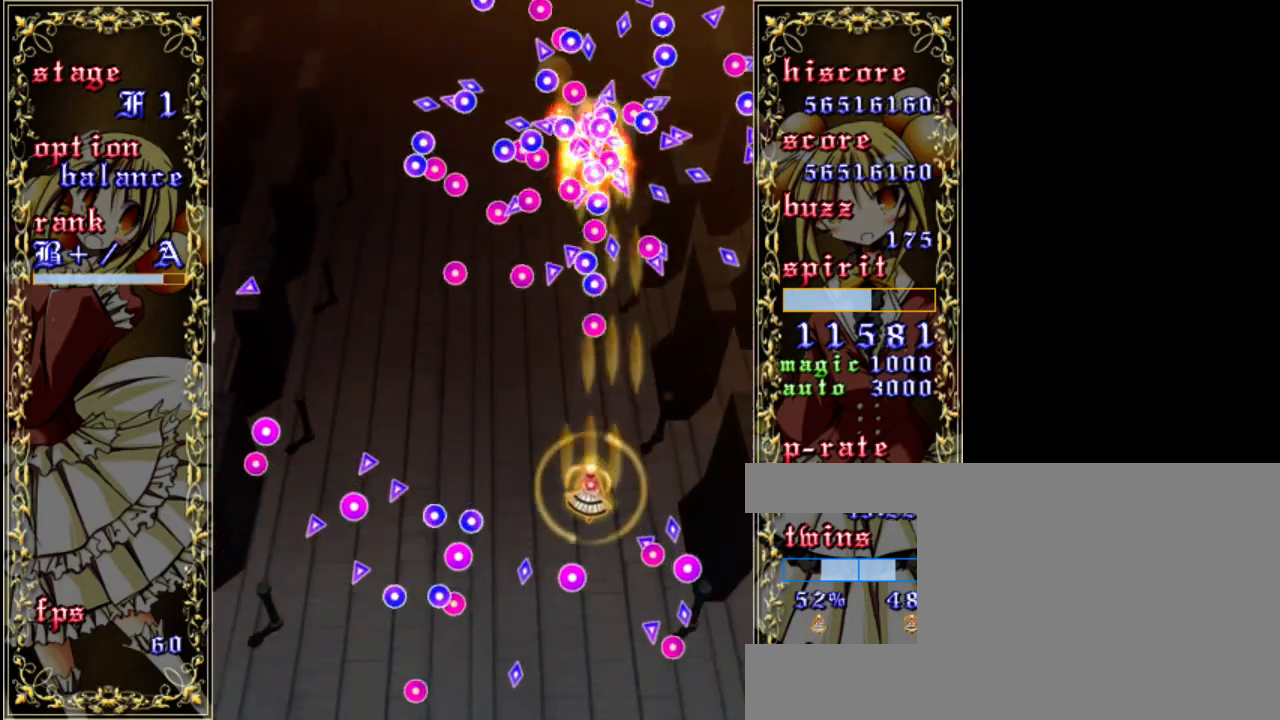
{"keys": ["down", "shift", "z"], "events": [[150, "left", "down"], [217, "up", "up"], [250, "left", "up"], [350, "down", "down"]]}
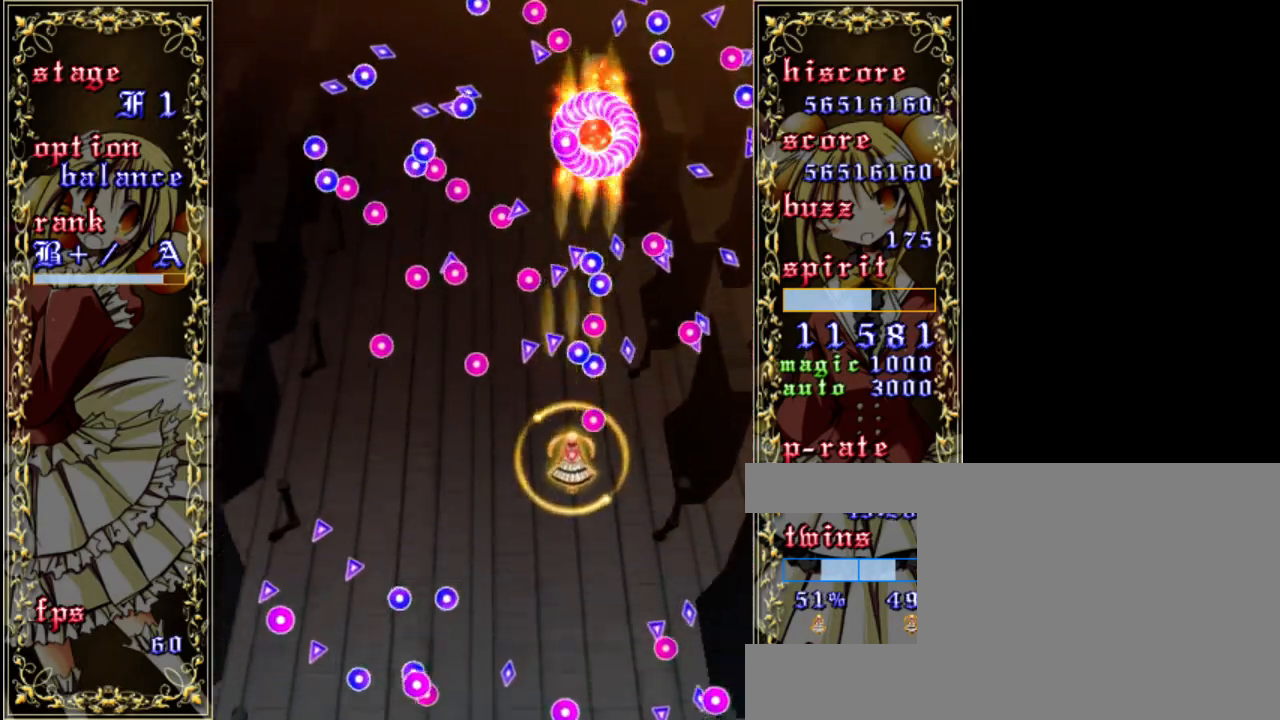
{"keys": ["shift", "z"], "events": [[250, "left", "down"], [383, "left", "up"], [450, "down", "up"]]}
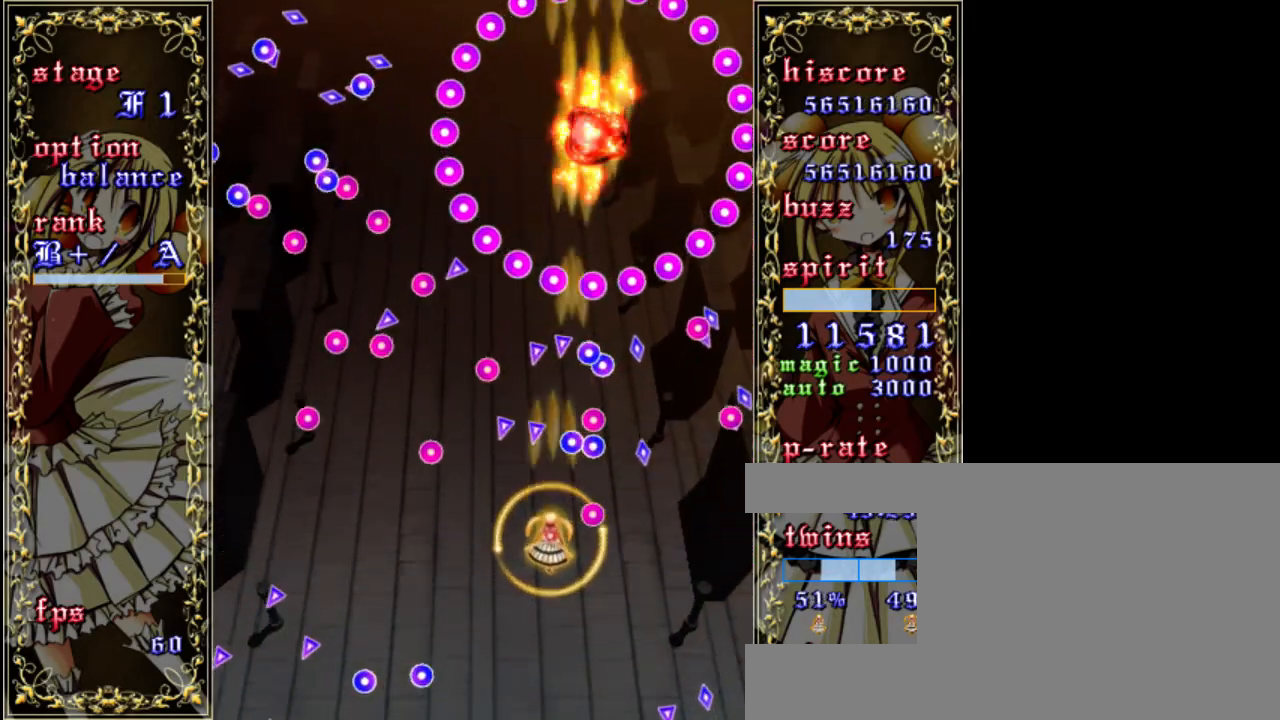
{"keys": ["shift", "z"], "events": [[83, "left", "down"], [183, "left", "up"]]}
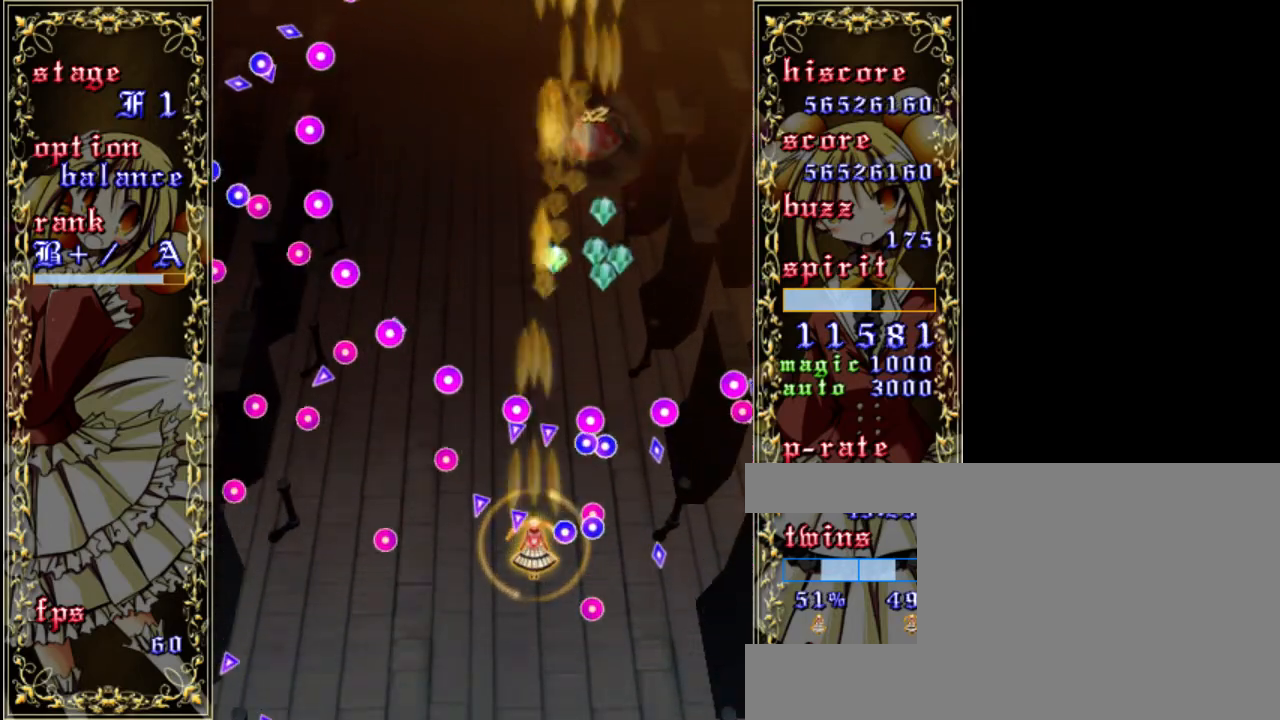
{"keys": ["shift", "z"], "events": [[217, "down", "down"], [350, "right", "down"], [450, "down", "up"], [483, "right", "up"]]}